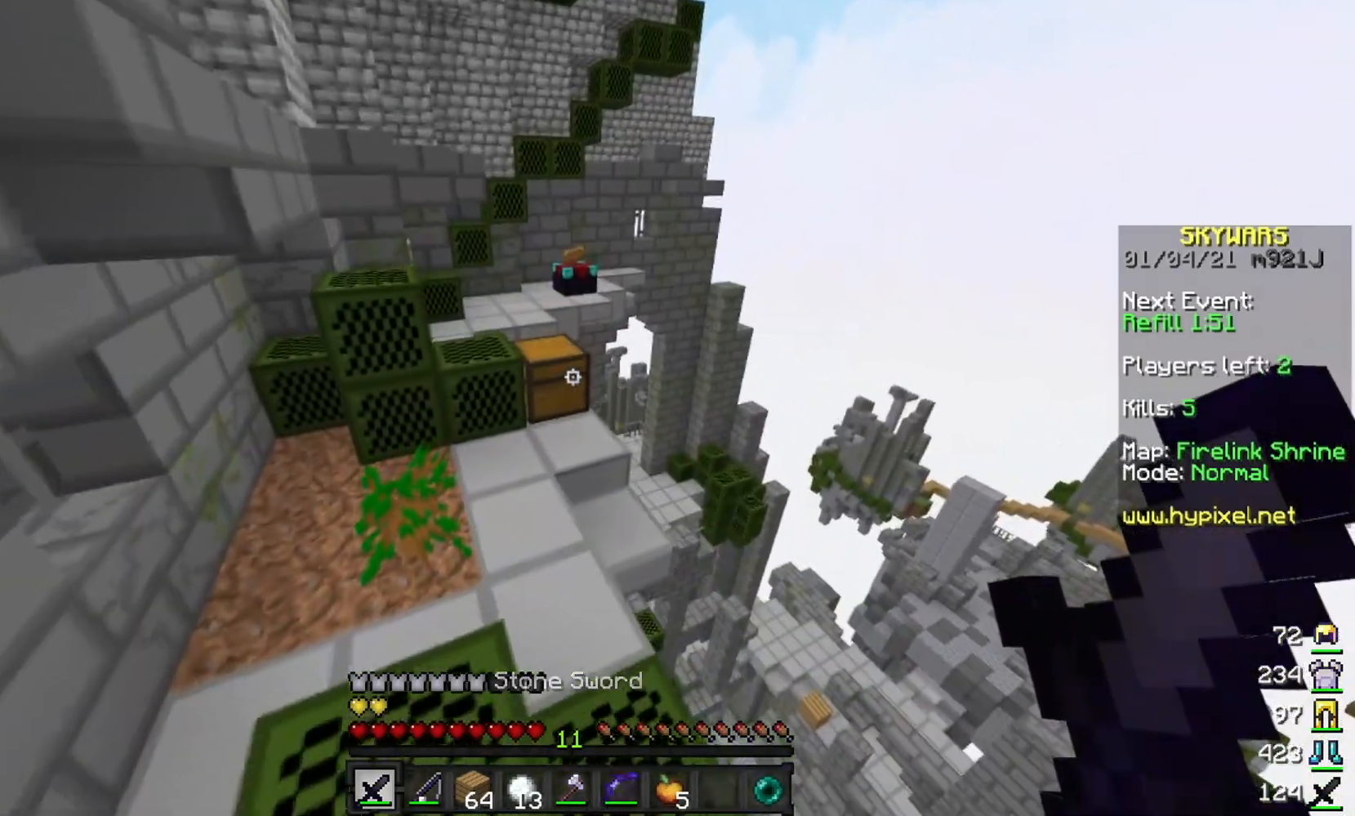
Gameplay with keyboard and mouse; each line is a JSON object with the keys and mouse buttons held at the frame after it. "events" lists presses ("down") and releases ("up") of "a", "d", "s", "w", "mouse_left" and "mouse_right" between this image and that frame as [ms after this image, input, new state], when the widget could be followed in between. "mouse_left", "mouse_right" = the "left", "right" buttons of the "mouse" list. No other keys are recorded. Fast repeated clicks can show as one long hold. Mouse movement is not recorded.
{"keys": [], "mouse": [], "events": [[216, "mouse_right", "down"], [317, "mouse_right", "up"], [433, "w", "up"]]}
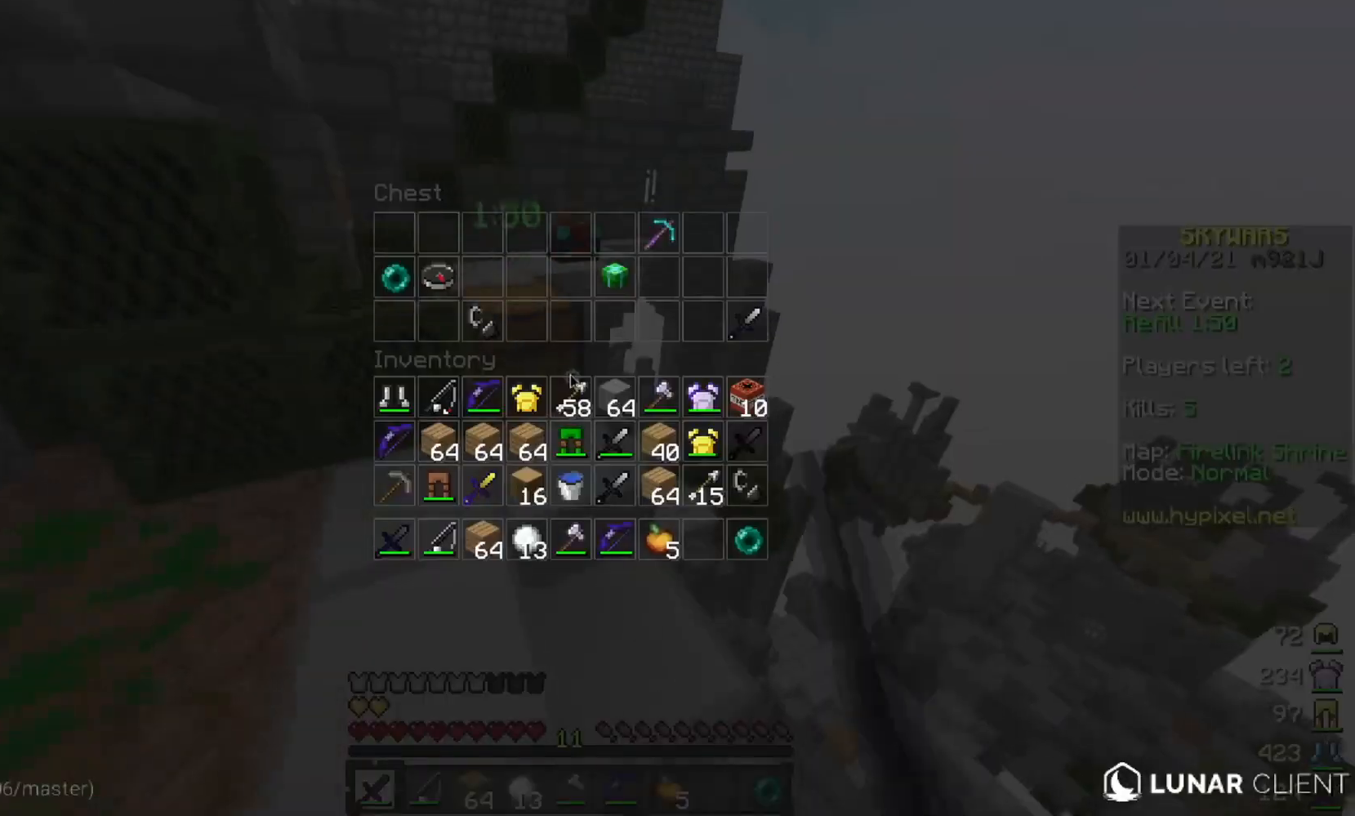
{"keys": [], "mouse": [], "events": []}
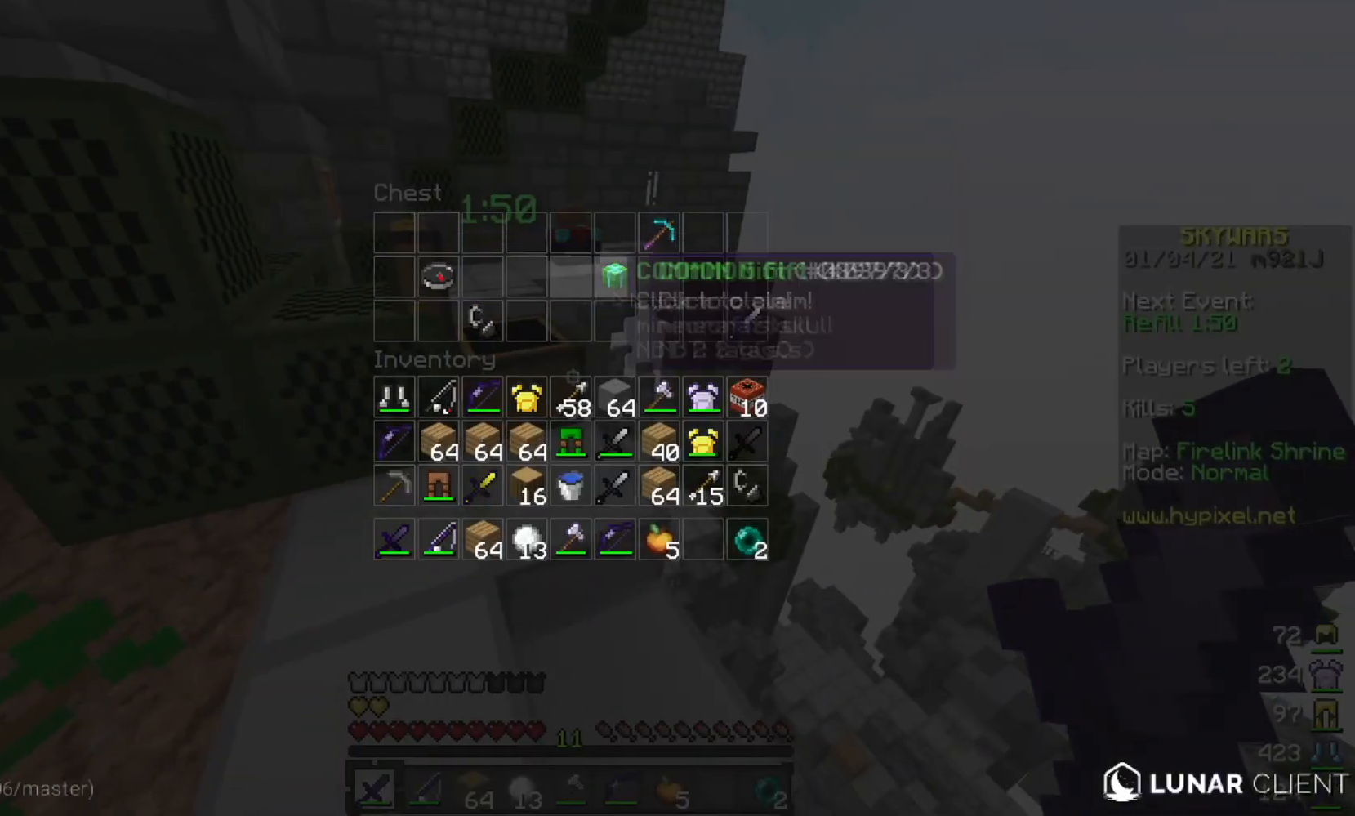
{"keys": [], "mouse": [], "events": []}
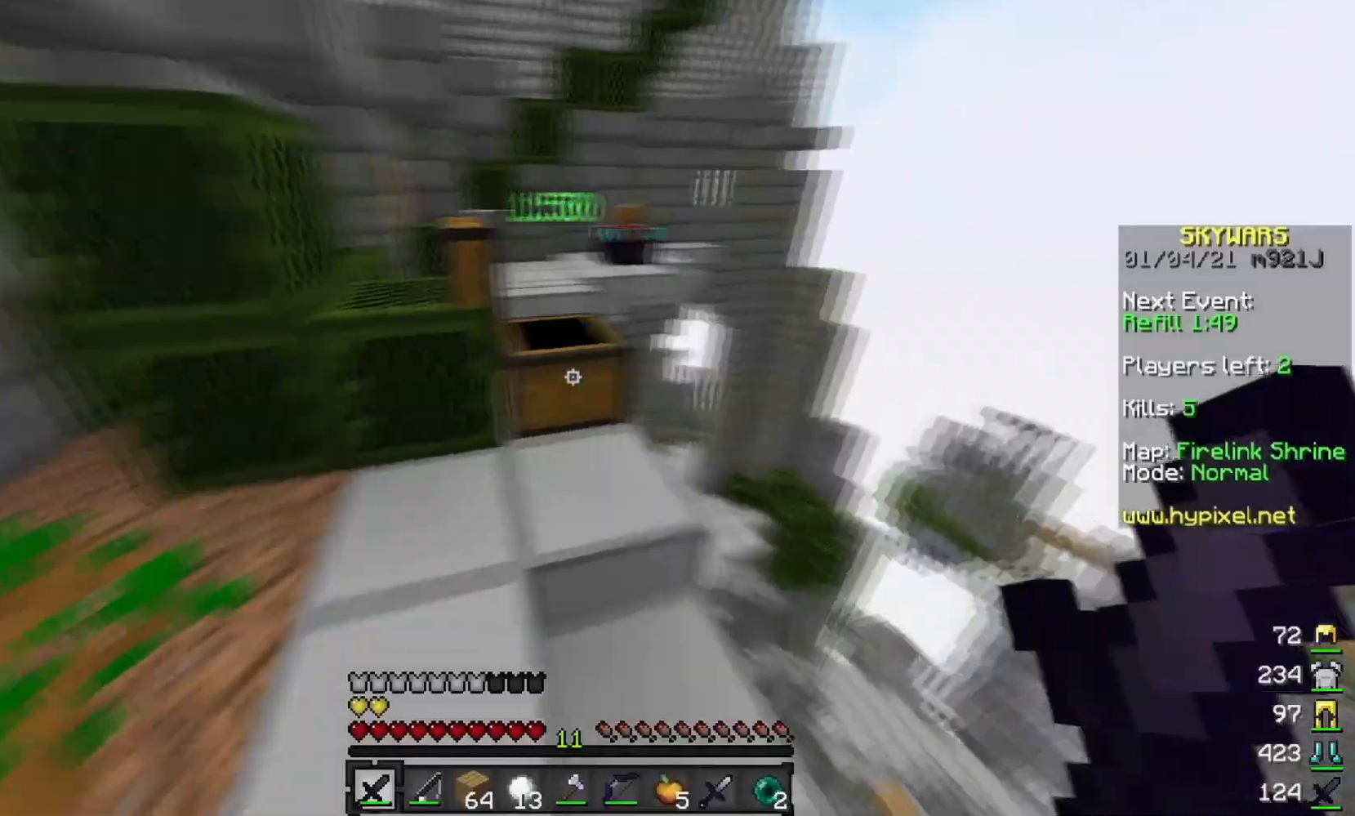
{"keys": ["a", "w"], "mouse": [], "events": [[33, "w", "down"], [467, "a", "down"]]}
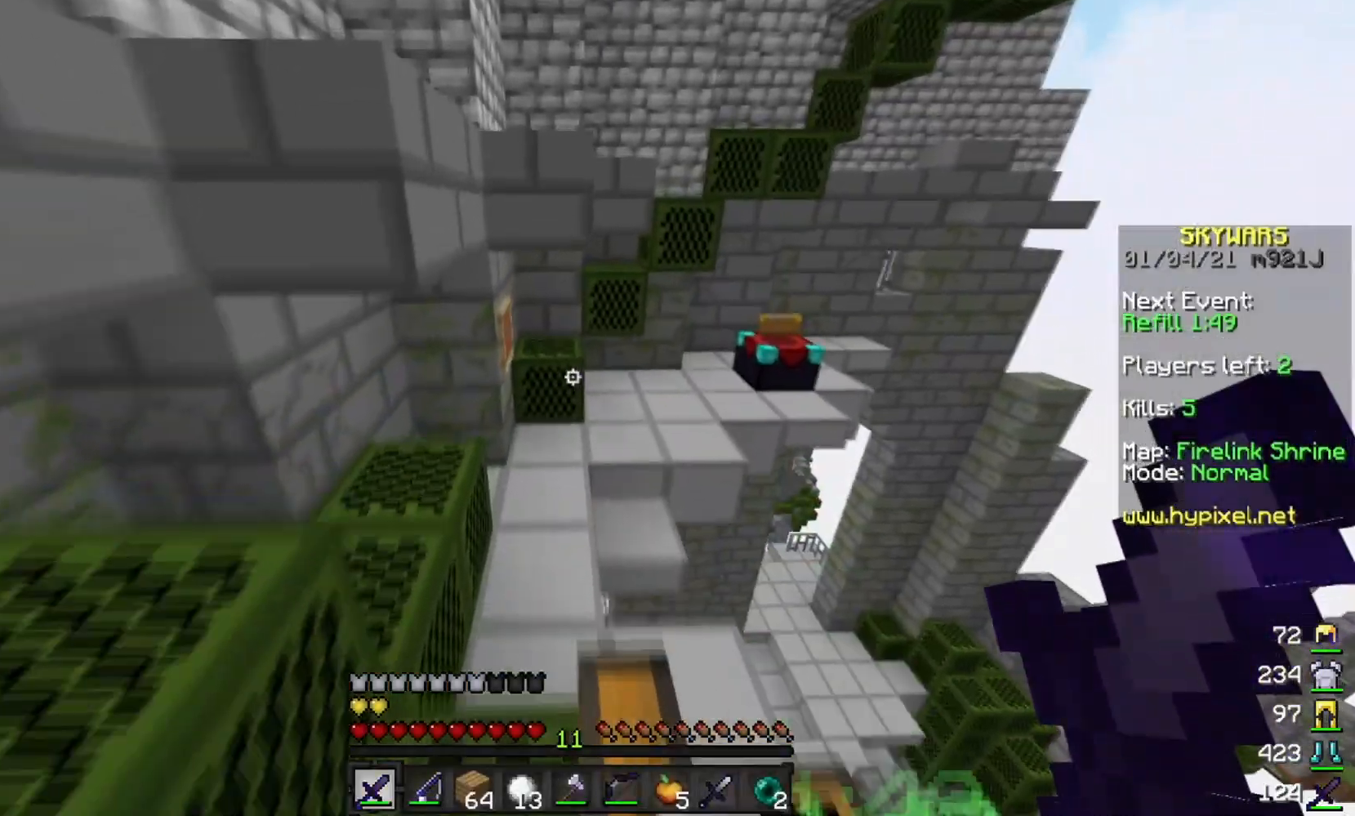
{"keys": ["w"], "mouse": [], "events": [[333, "a", "up"]]}
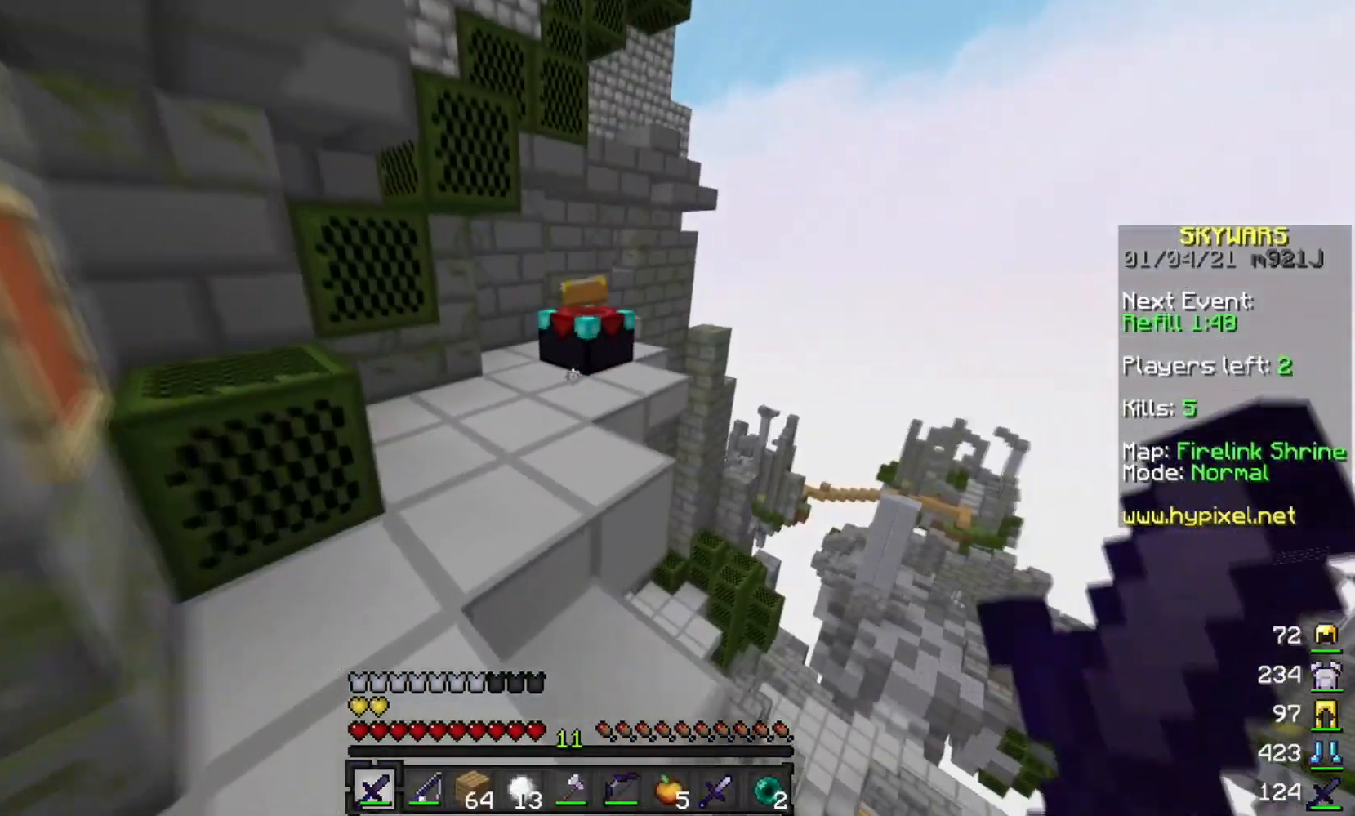
{"keys": ["a", "w"], "mouse": ["right"], "events": [[17, "a", "down"], [167, "mouse_right", "down"], [300, "mouse_right", "up"], [400, "mouse_right", "down"]]}
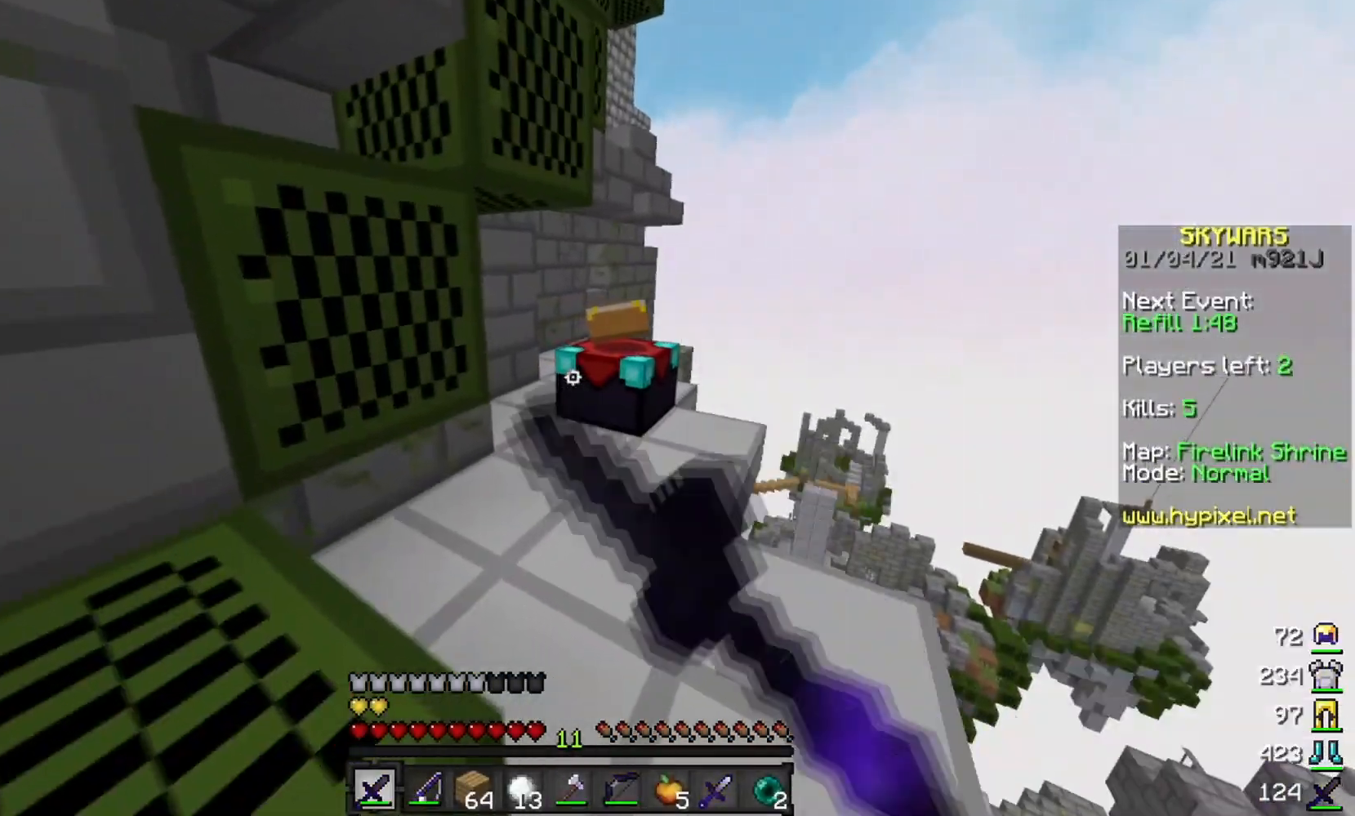
{"keys": [], "mouse": [], "events": [[16, "mouse_right", "up"], [133, "a", "up"], [133, "w", "up"]]}
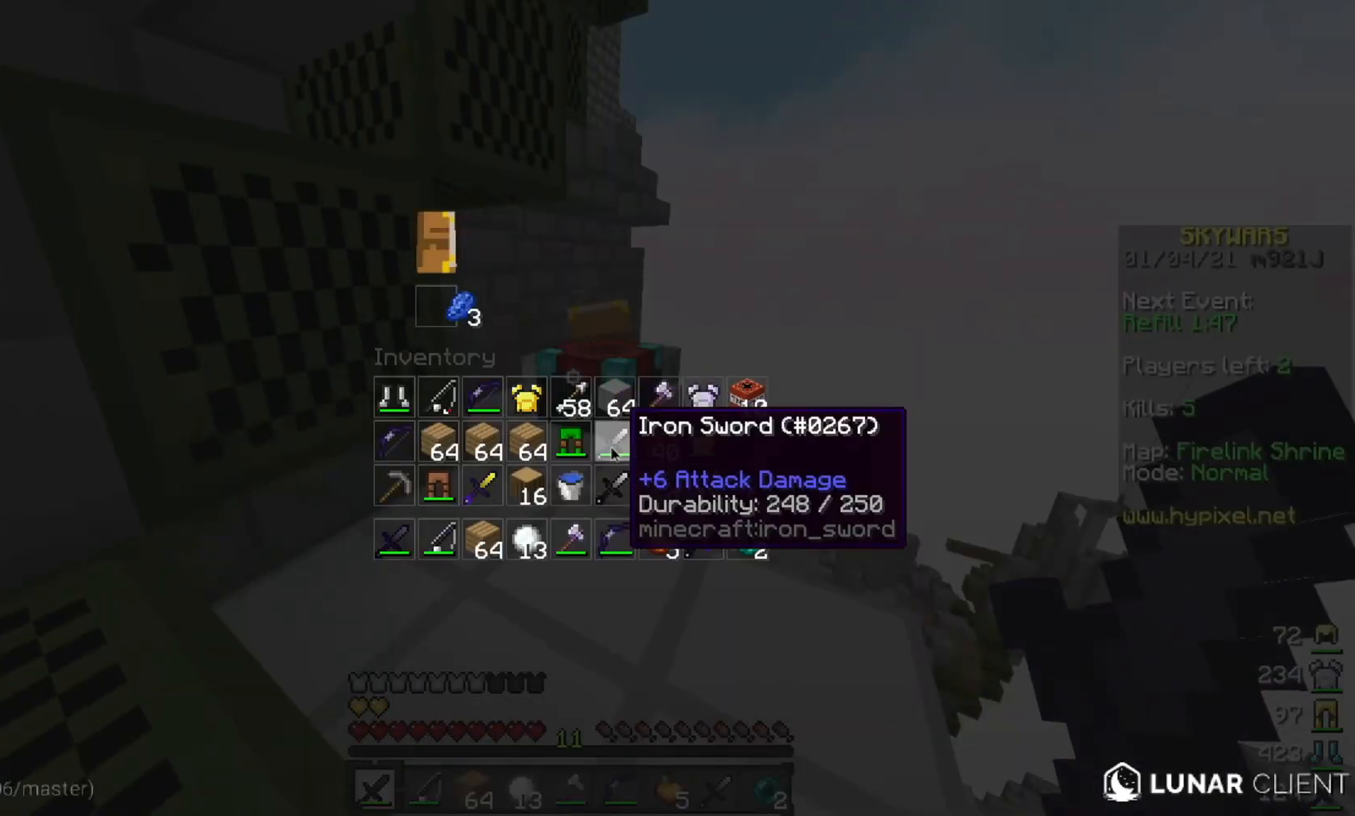
{"keys": [], "mouse": [], "events": []}
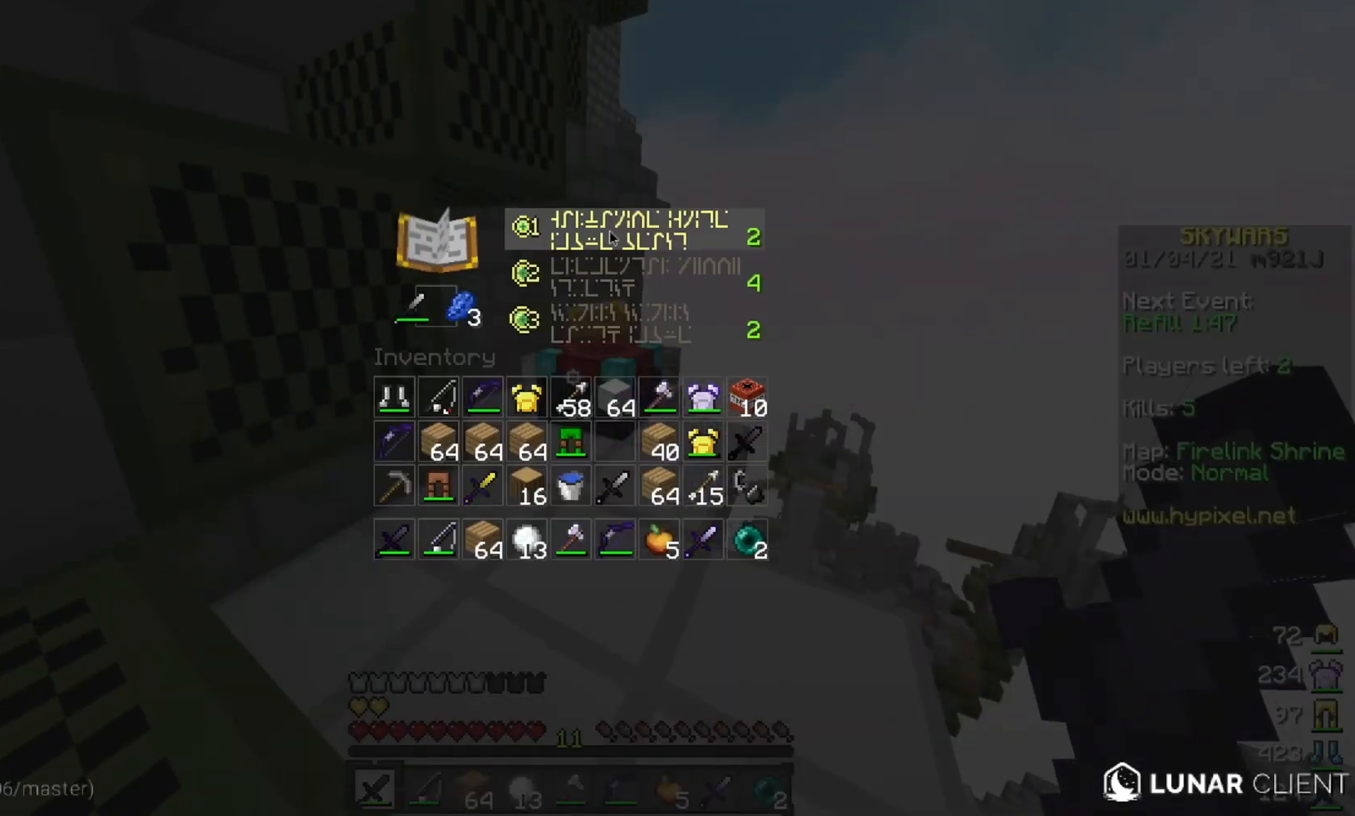
{"keys": [], "mouse": [], "events": []}
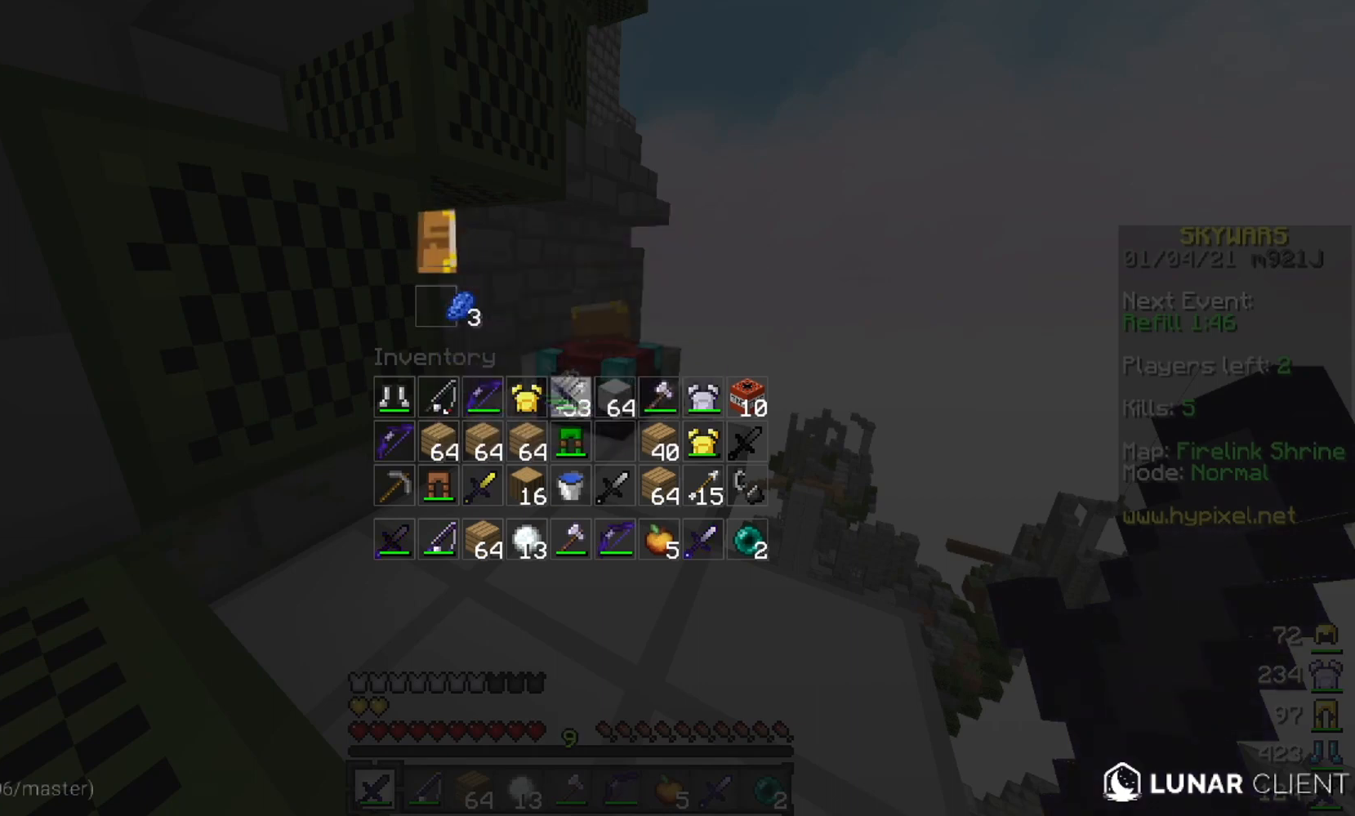
{"keys": [], "mouse": [], "events": []}
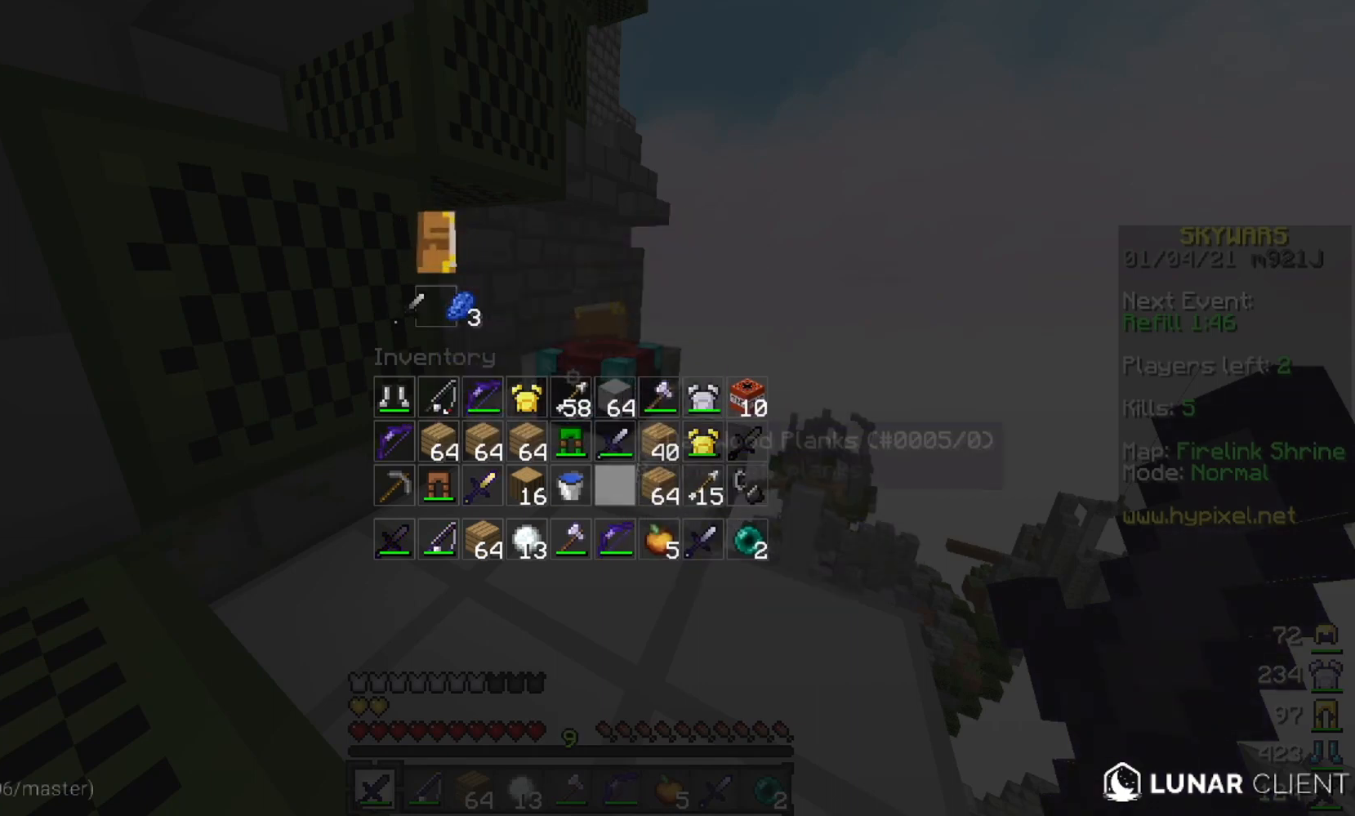
{"keys": [], "mouse": [], "events": []}
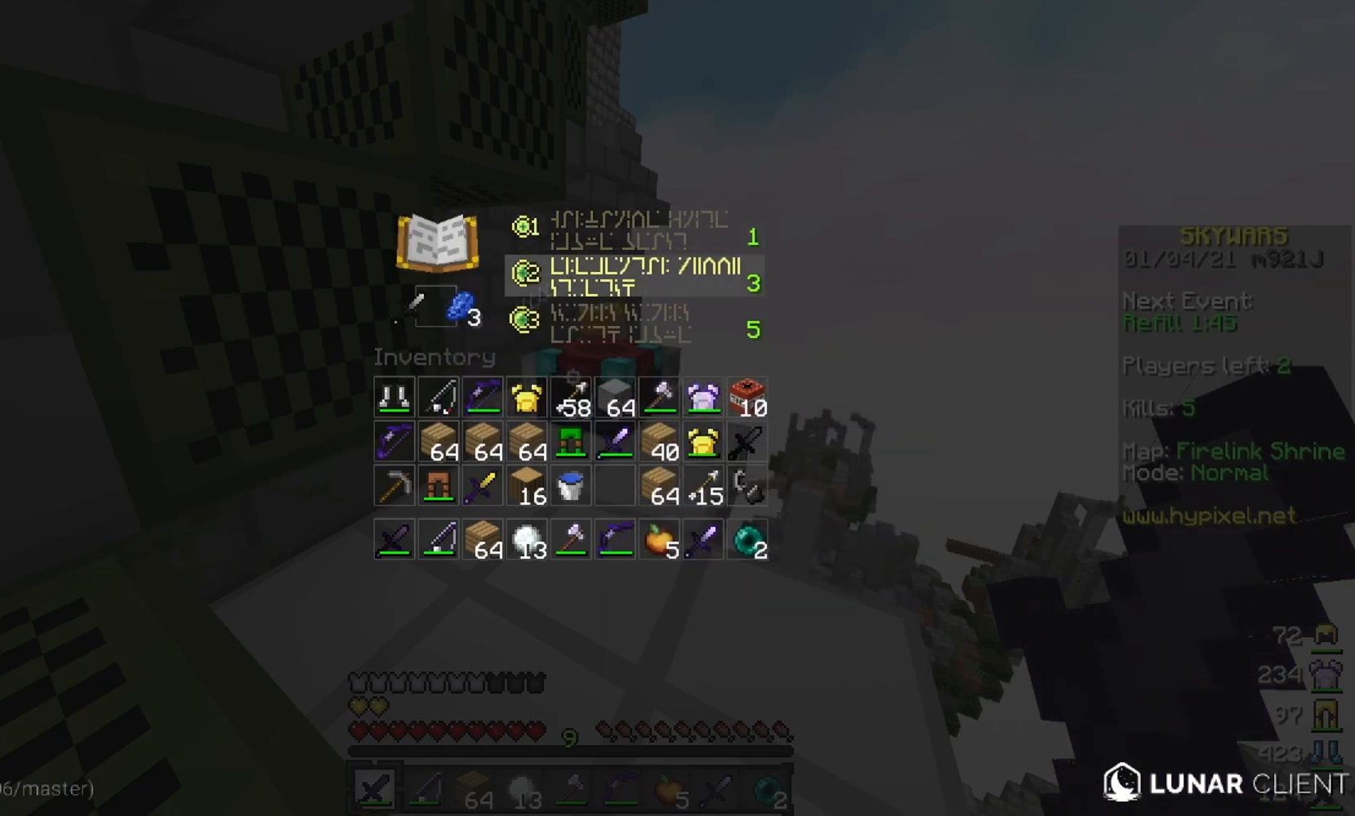
{"keys": [], "mouse": [], "events": []}
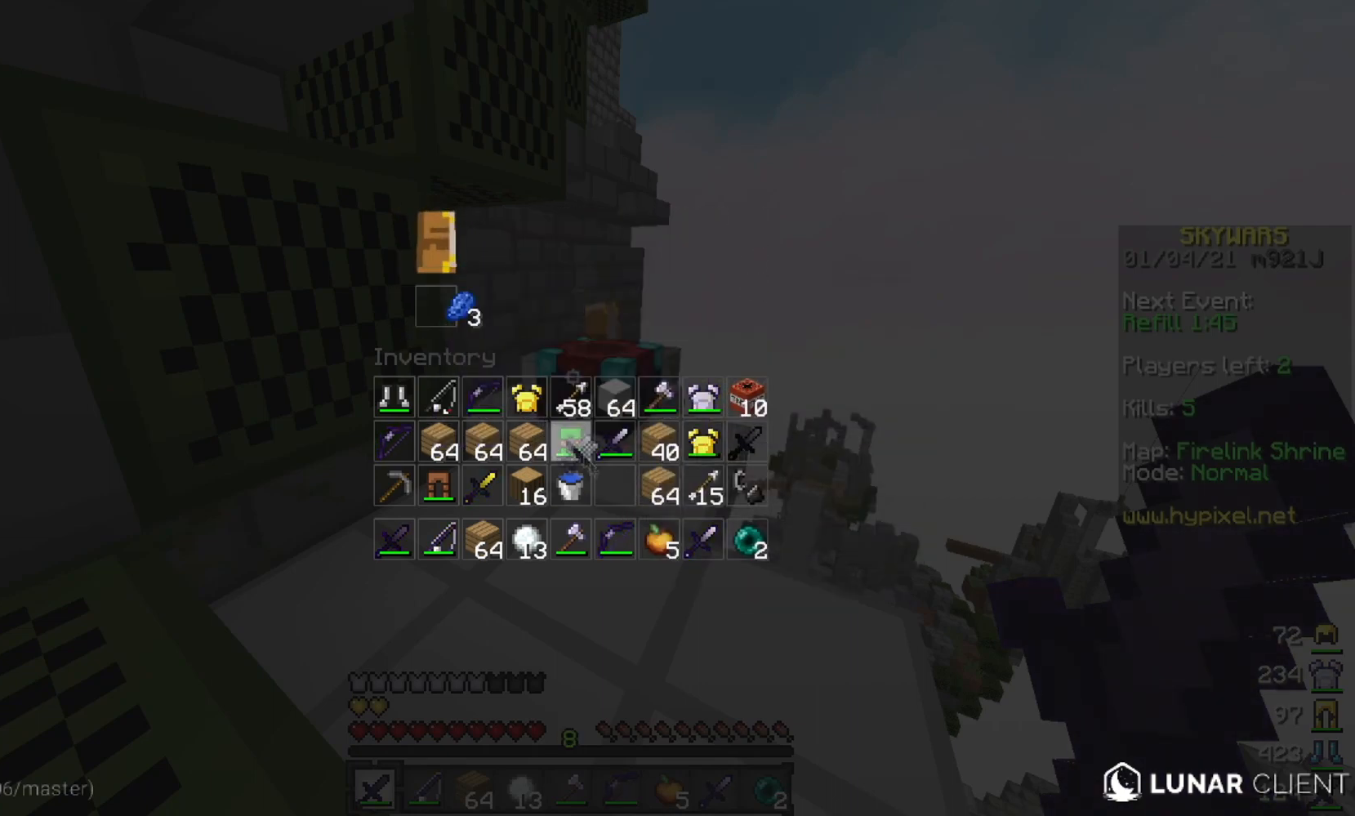
{"keys": ["w"], "mouse": [], "events": [[500, "w", "down"]]}
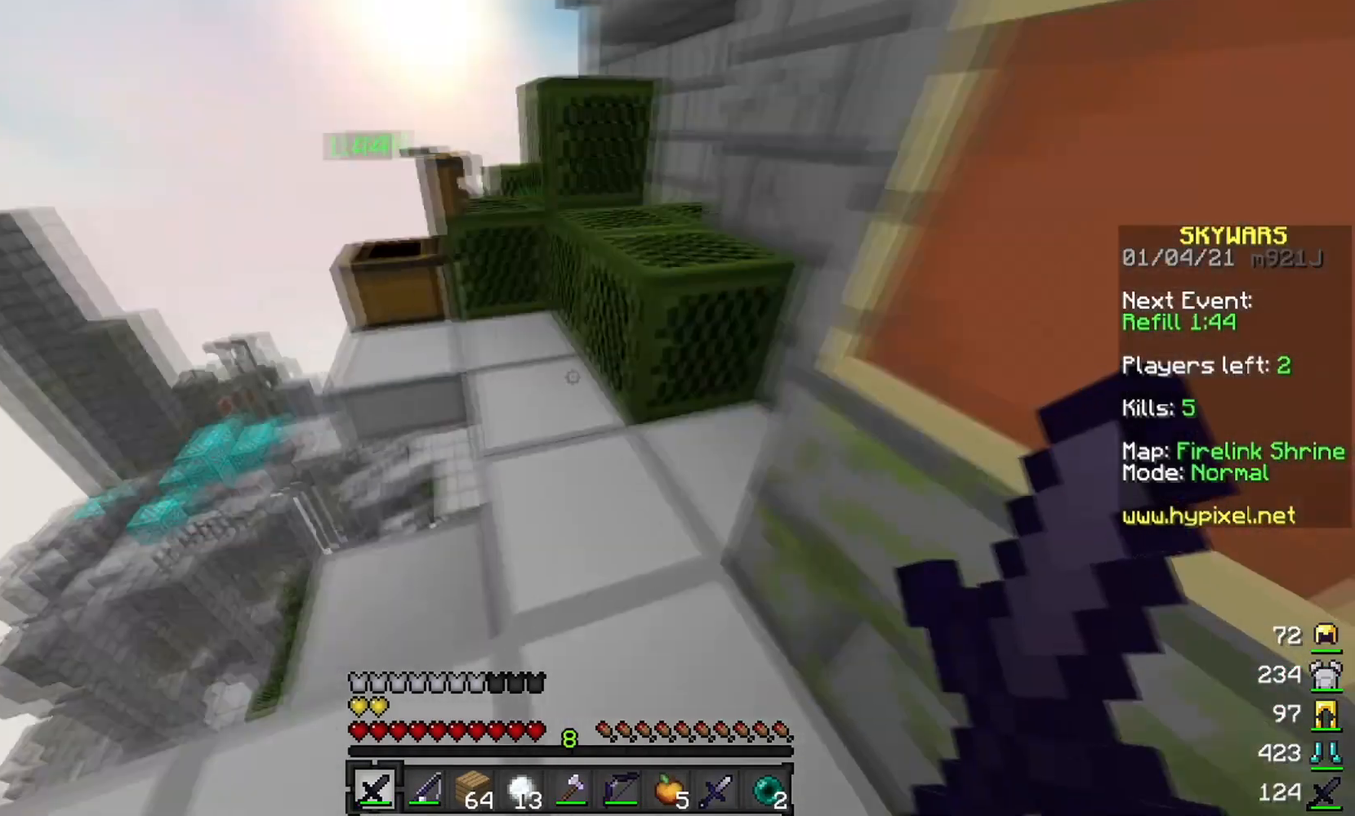
{"keys": ["w"], "mouse": [], "events": []}
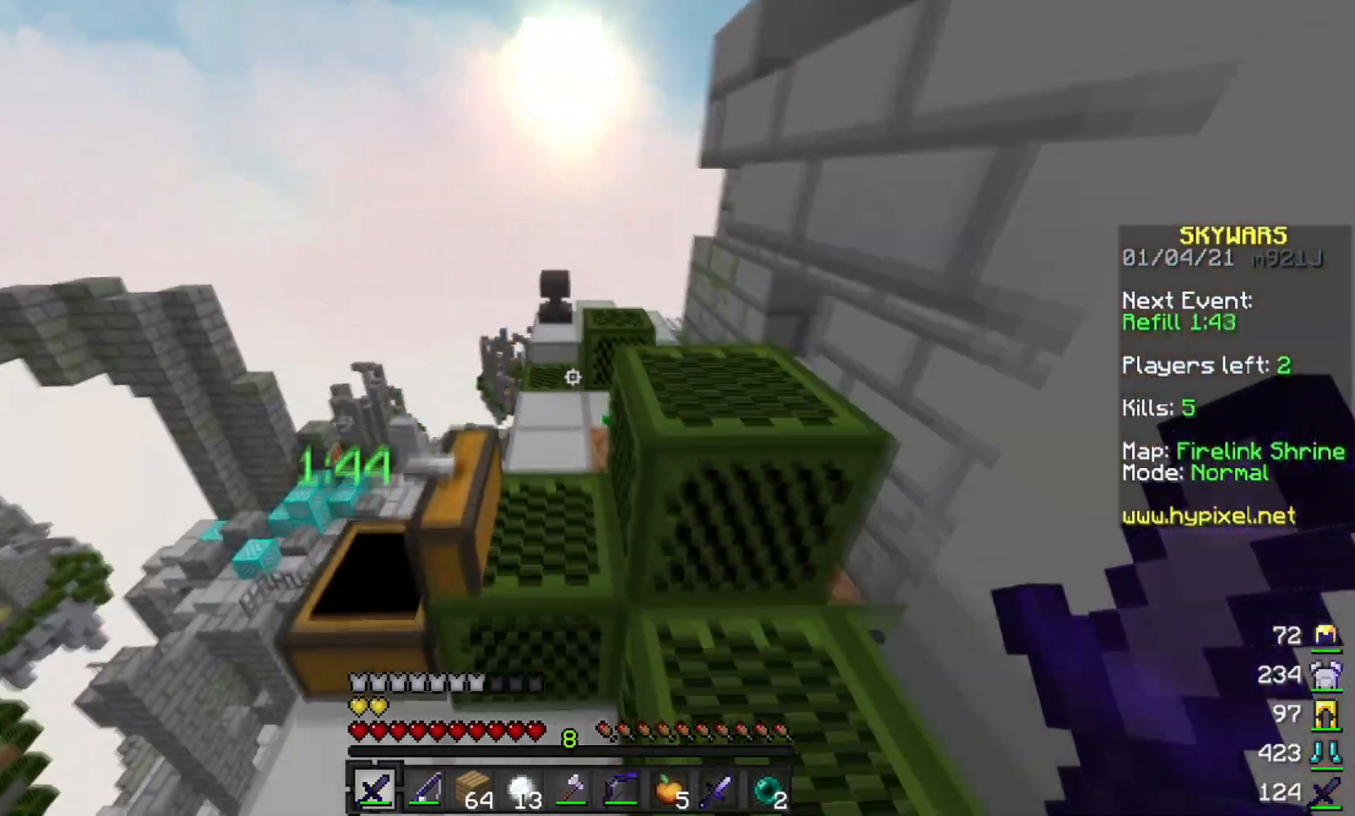
{"keys": ["w"], "mouse": [], "events": []}
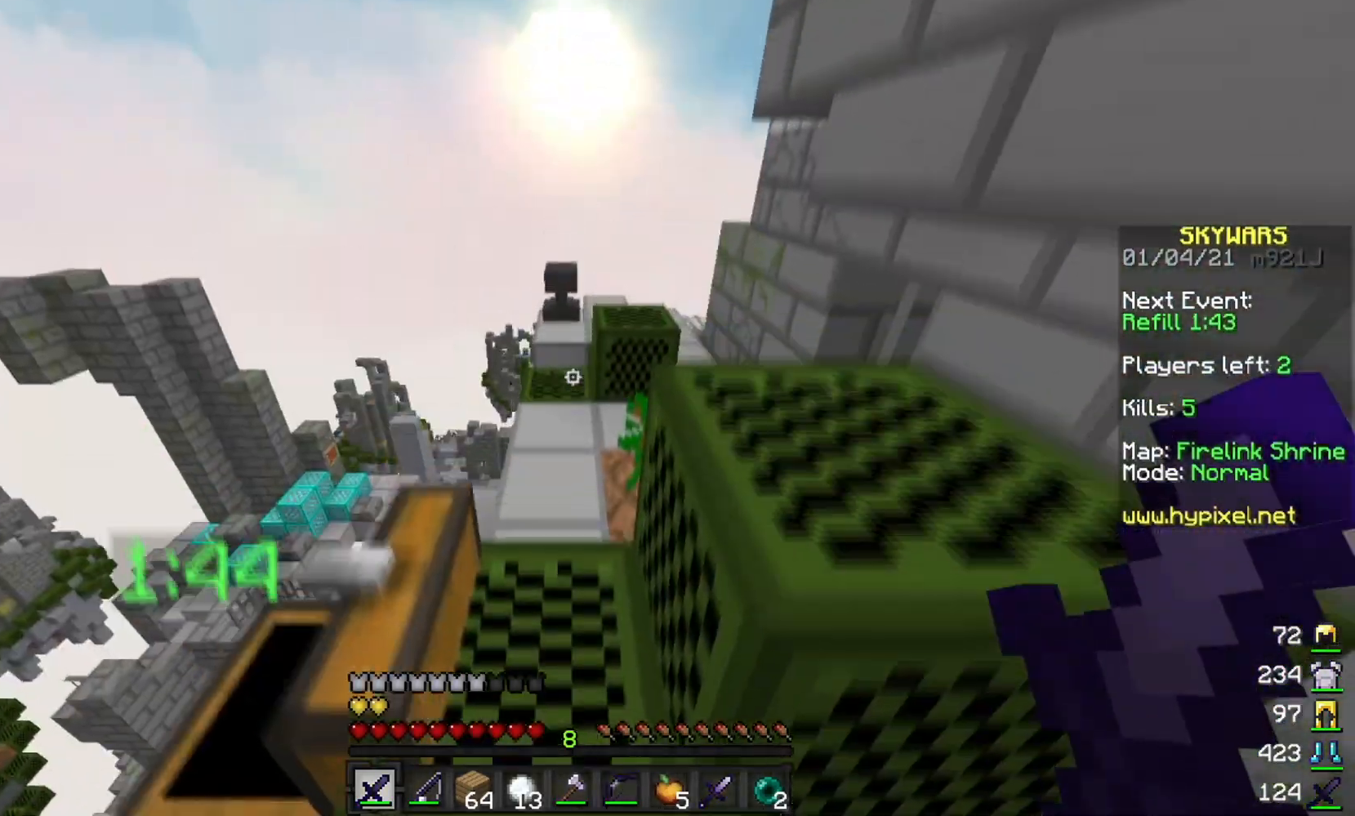
{"keys": ["d", "w"], "mouse": [], "events": [[450, "d", "down"]]}
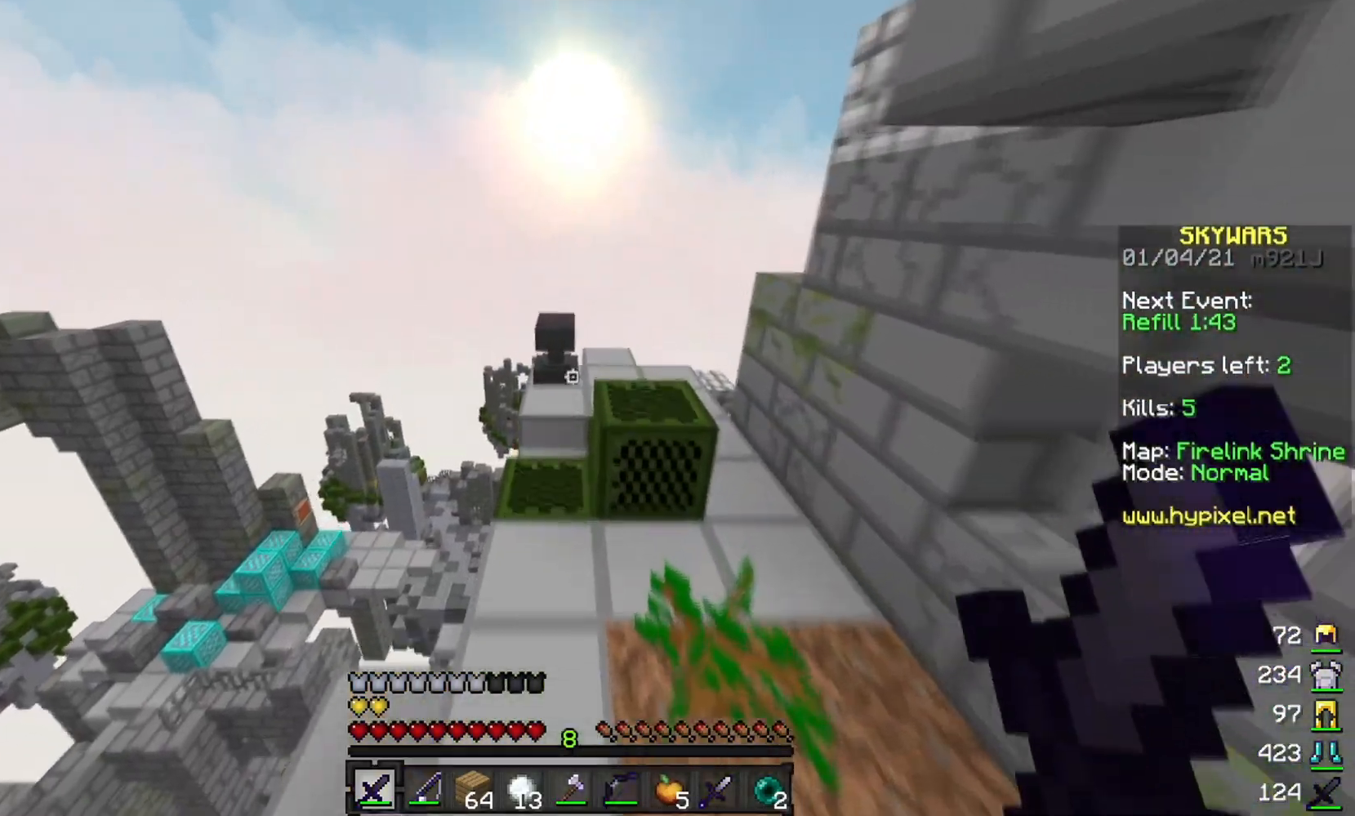
{"keys": ["d", "w"], "mouse": ["right"], "events": [[467, "mouse_right", "down"]]}
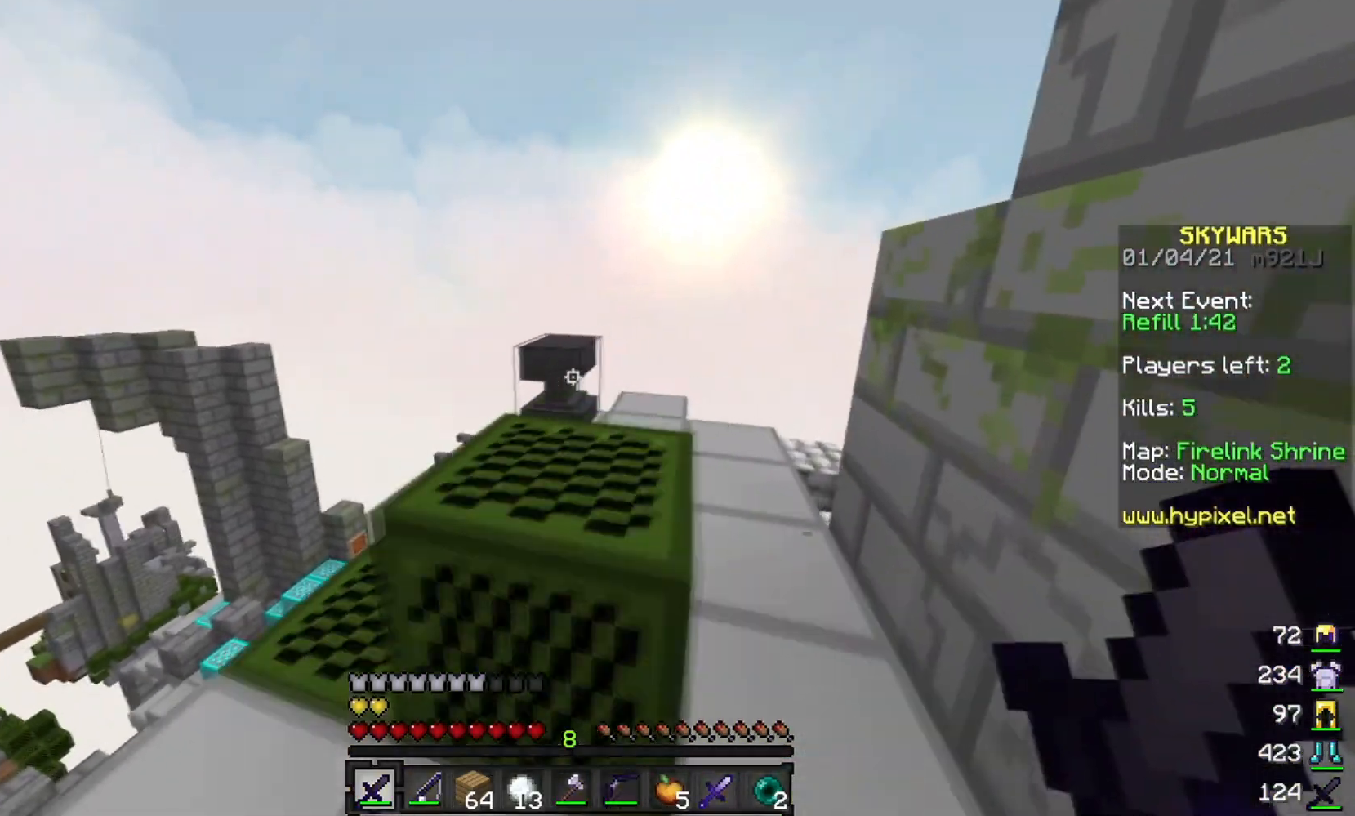
{"keys": [], "mouse": []}
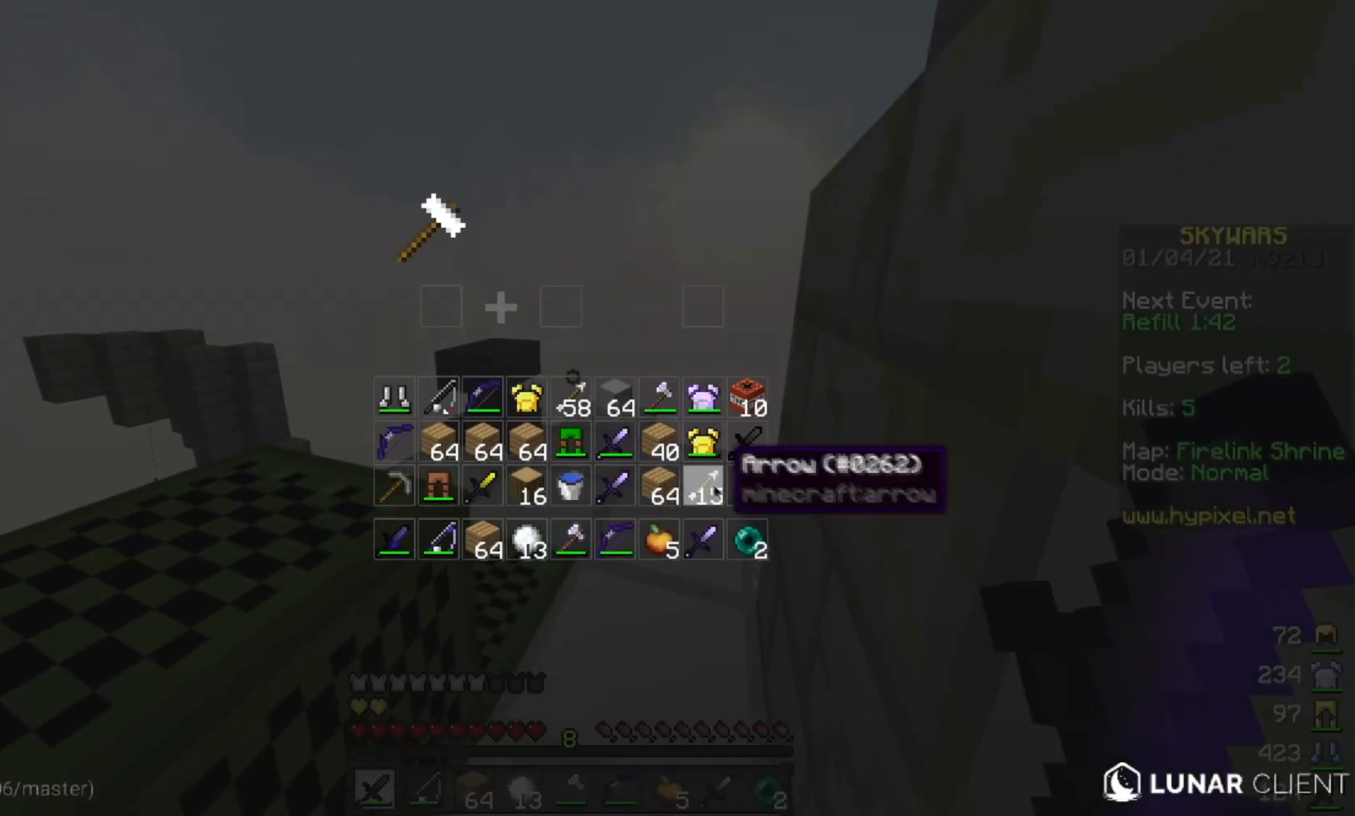
{"keys": [], "mouse": [], "events": []}
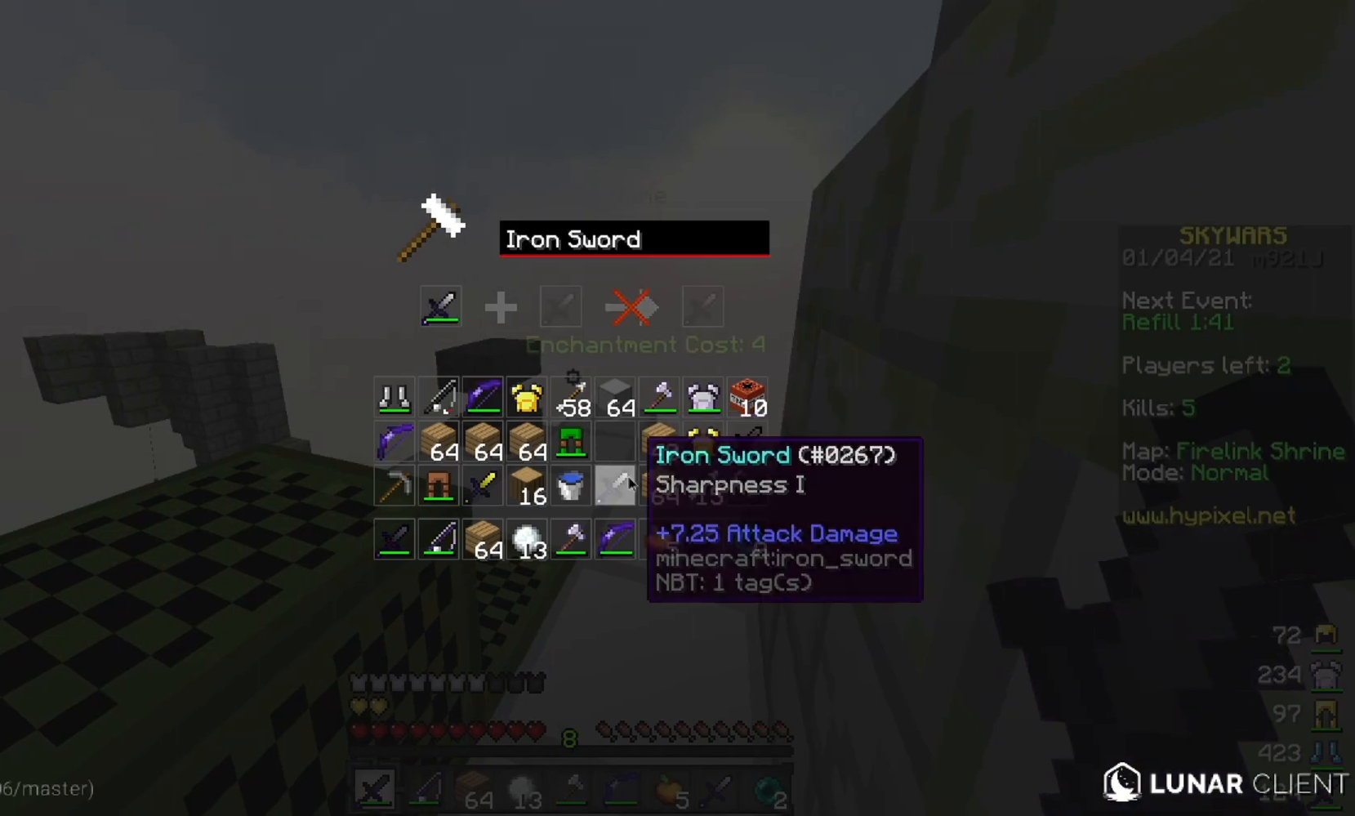
{"keys": [], "mouse": [], "events": []}
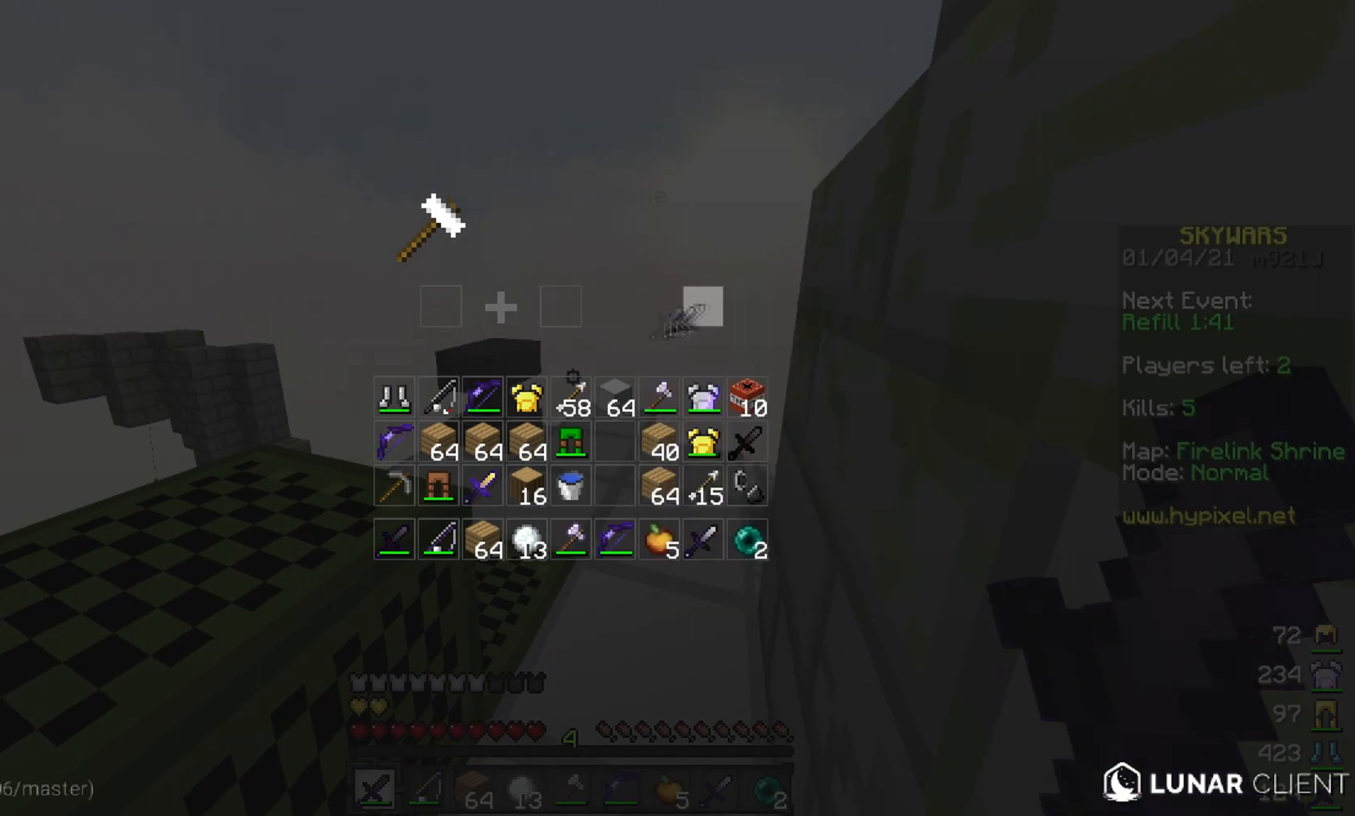
{"keys": [], "mouse": [], "events": []}
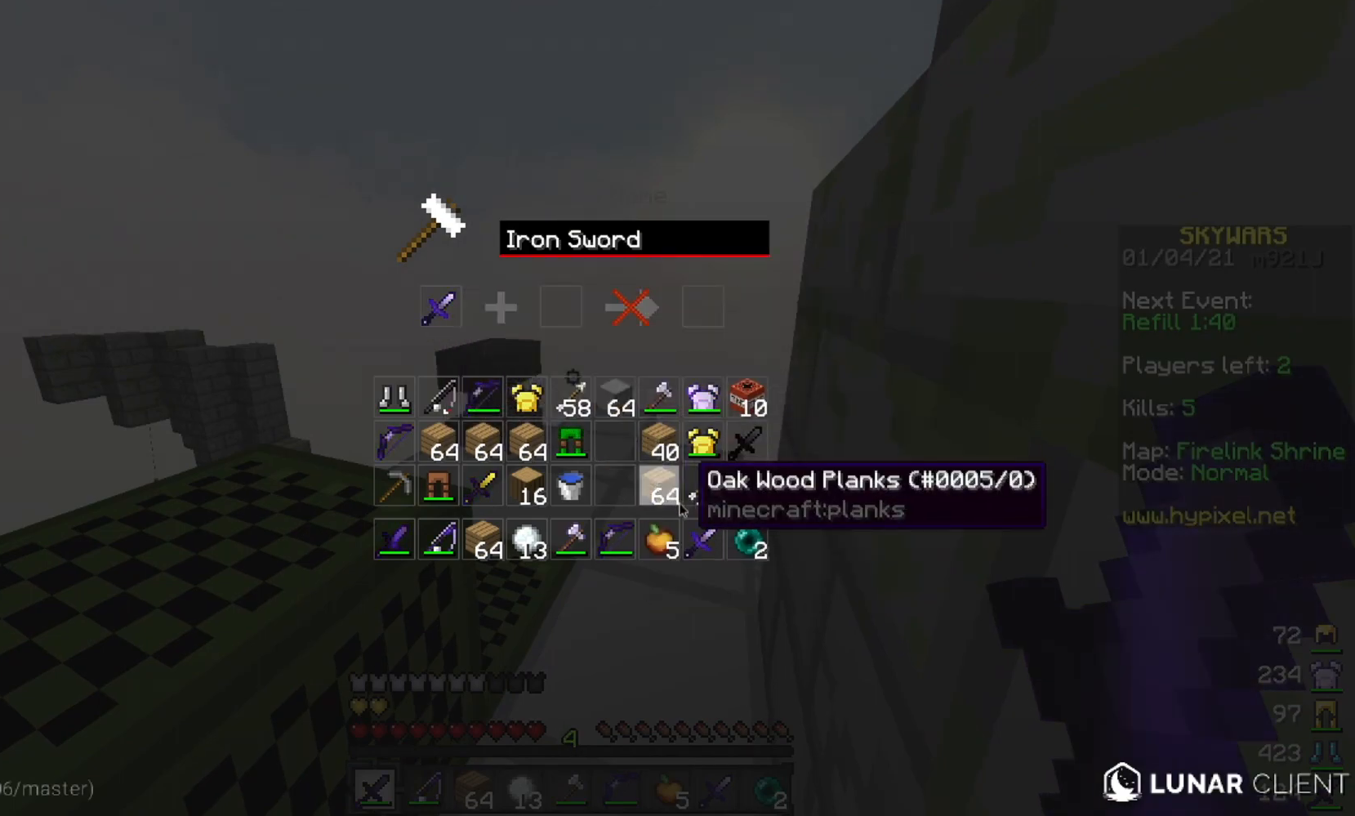
{"keys": [], "mouse": [], "events": []}
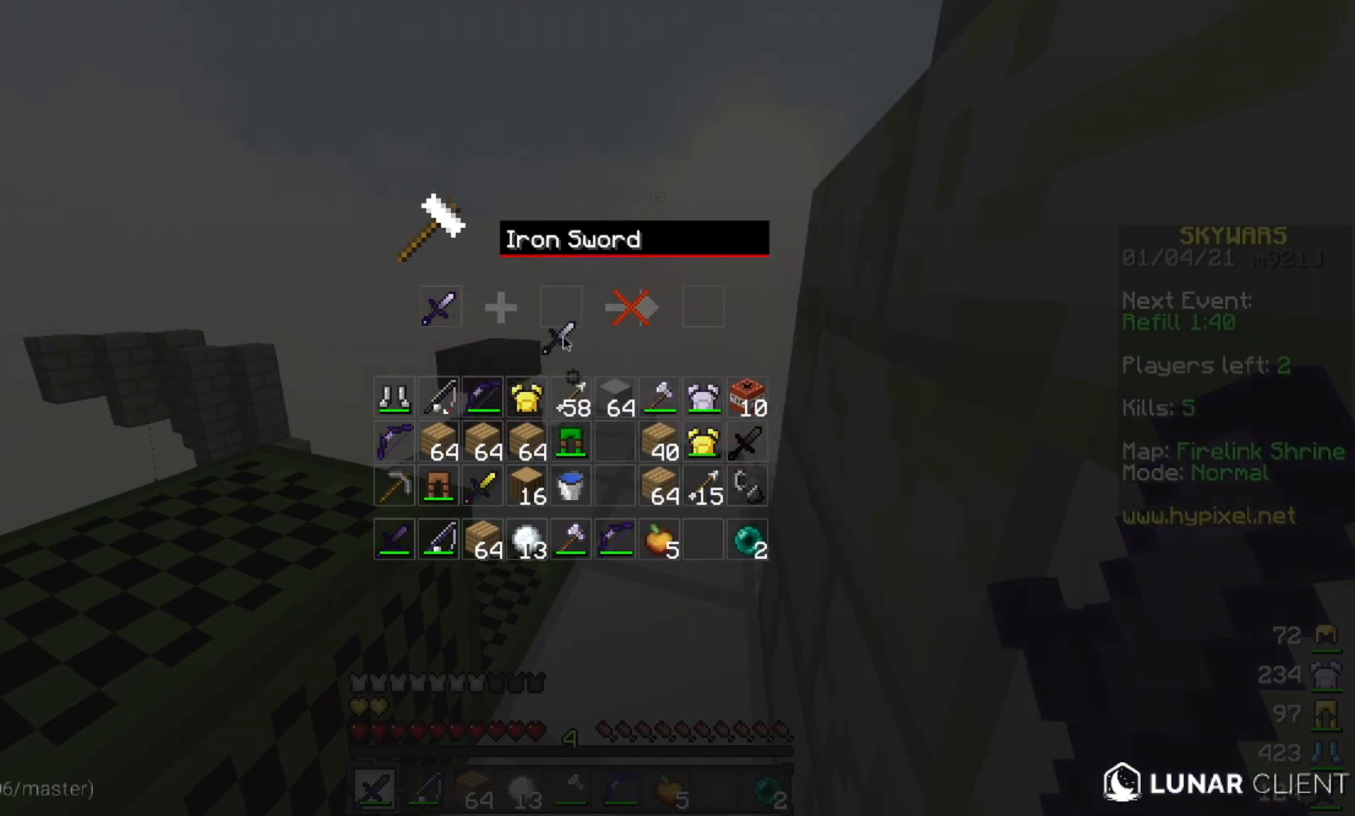
{"keys": [], "mouse": [], "events": []}
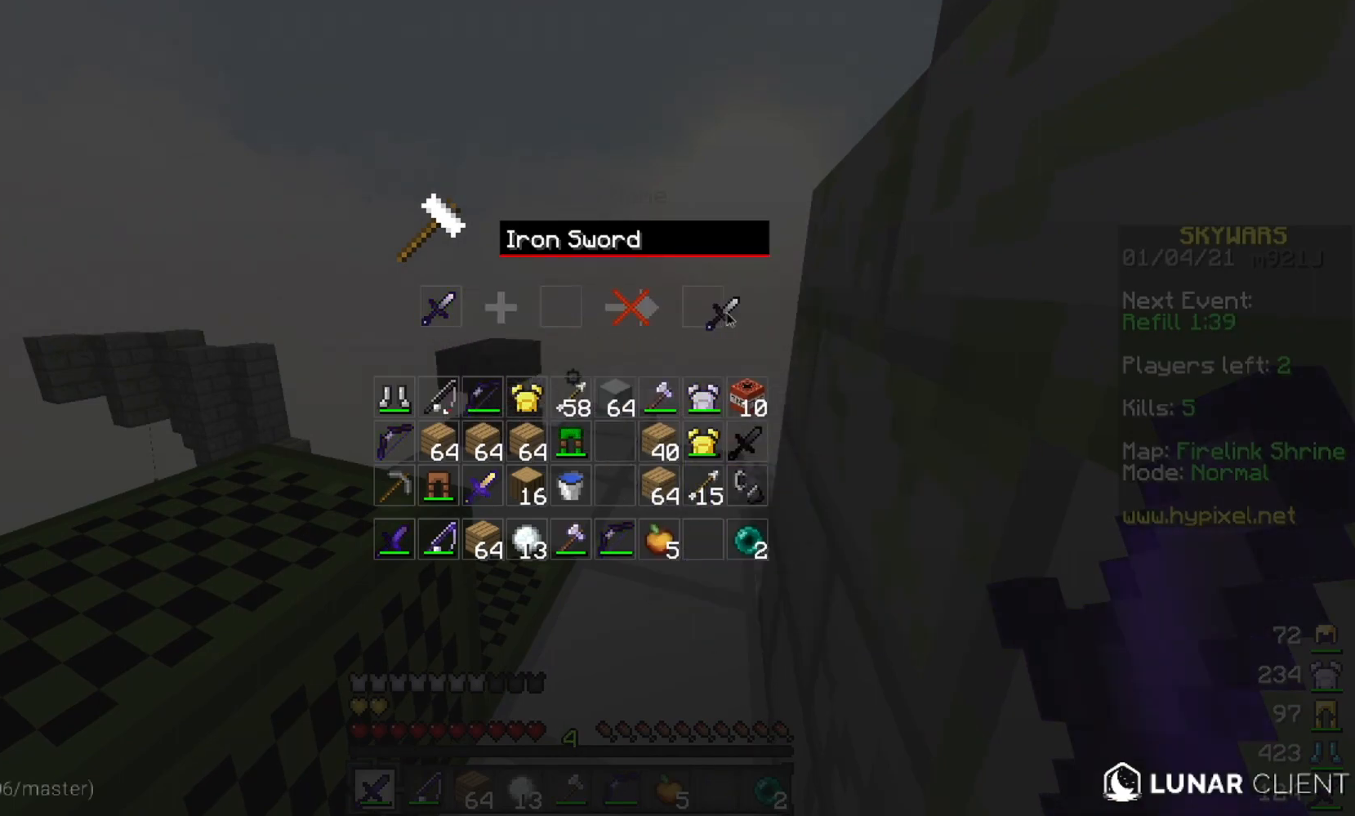
{"keys": [], "mouse": [], "events": []}
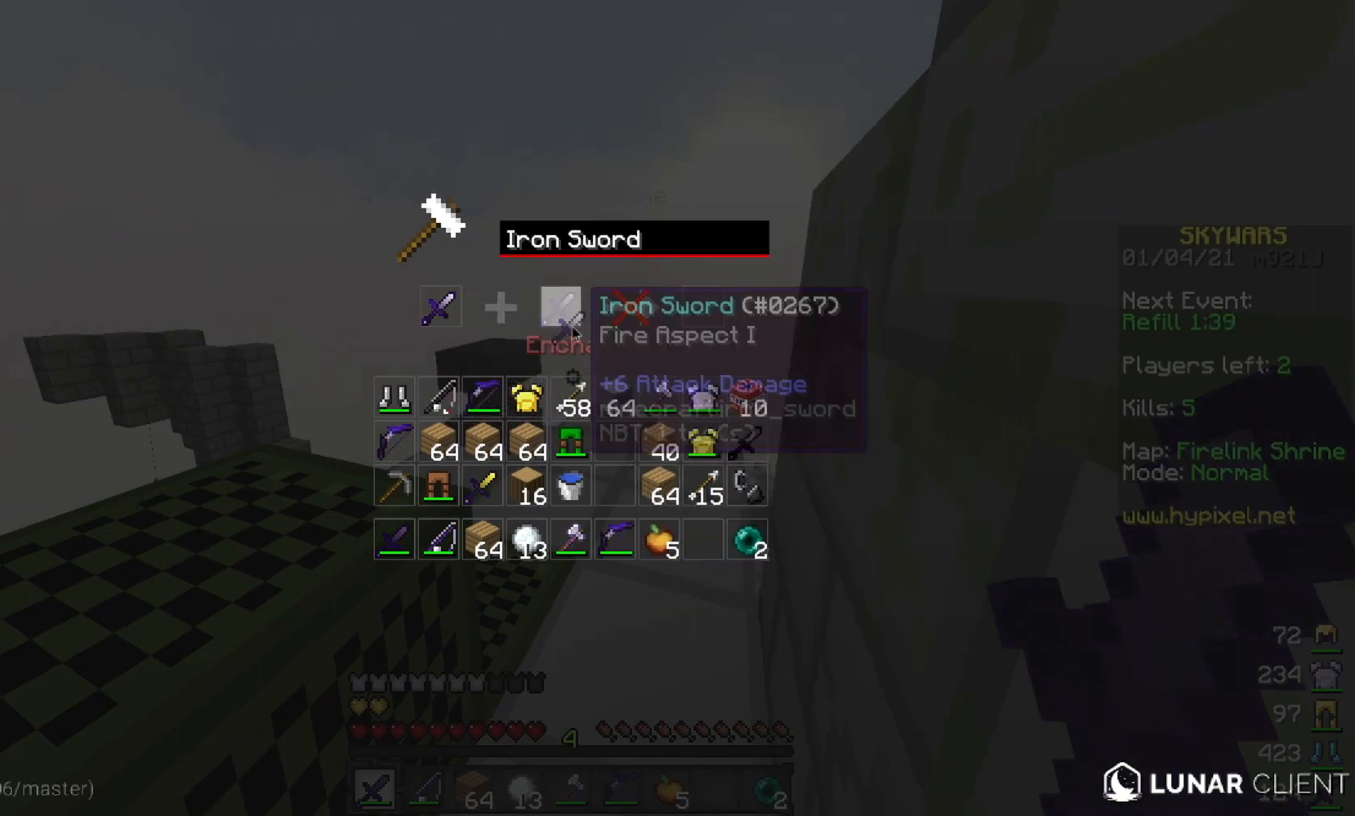
{"keys": [], "mouse": [], "events": []}
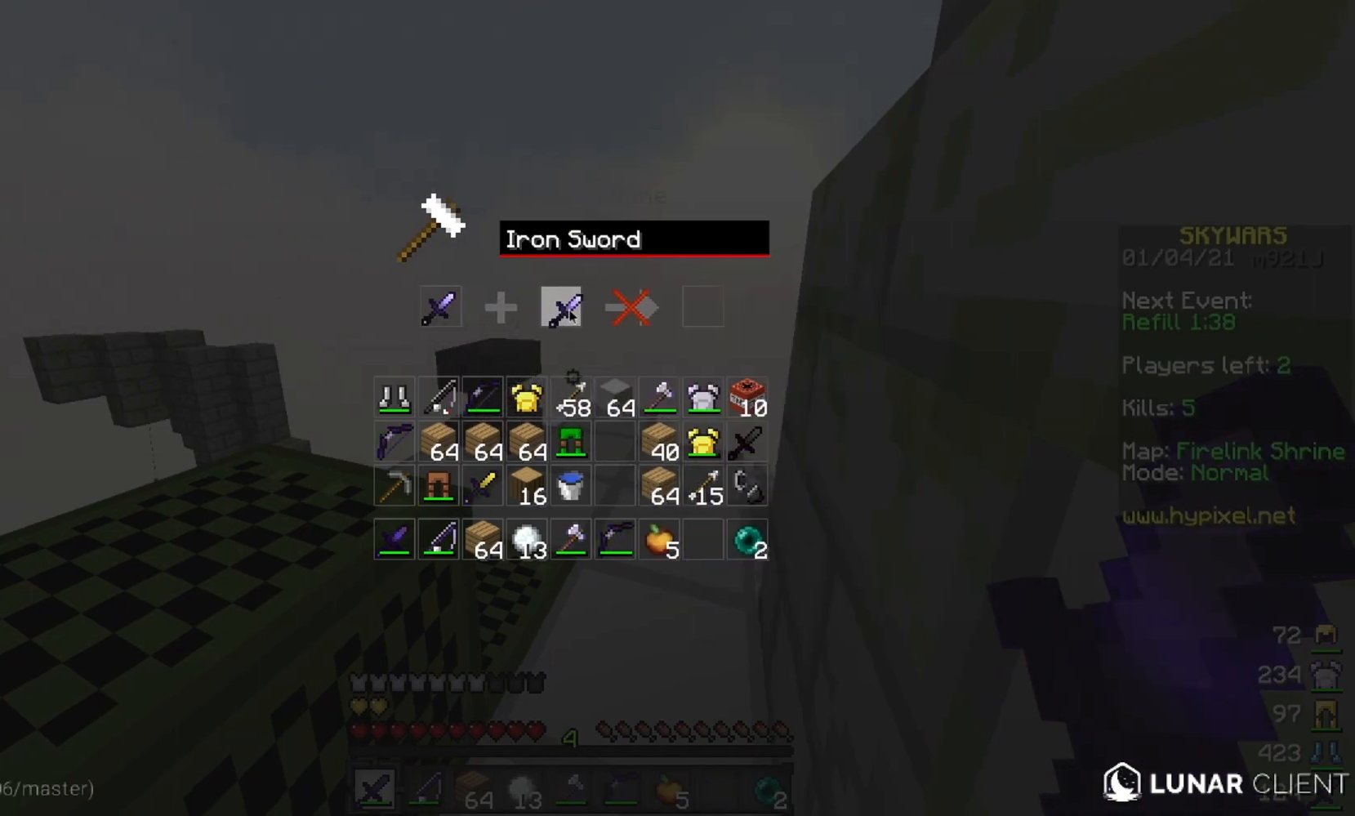
{"keys": [], "mouse": [], "events": []}
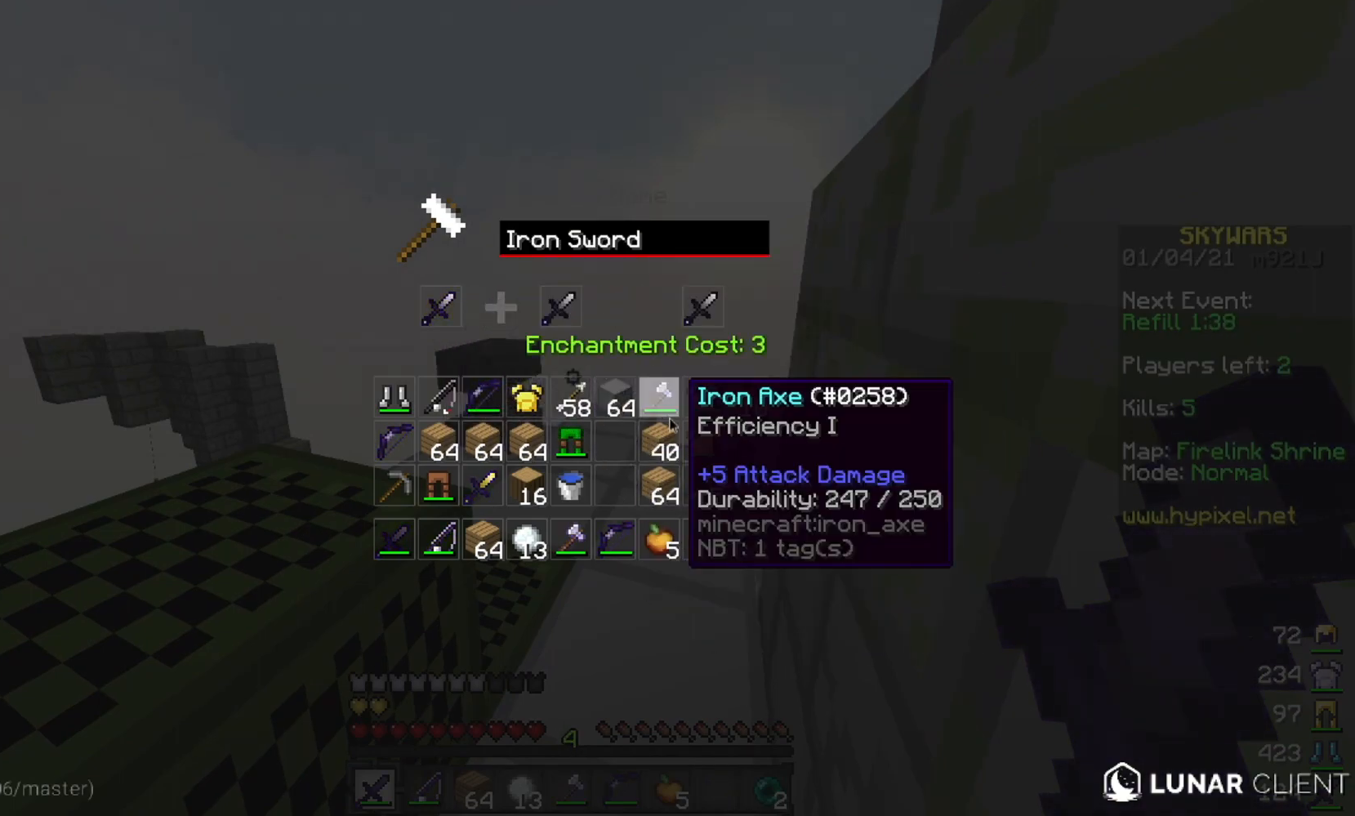
{"keys": [], "mouse": [], "events": []}
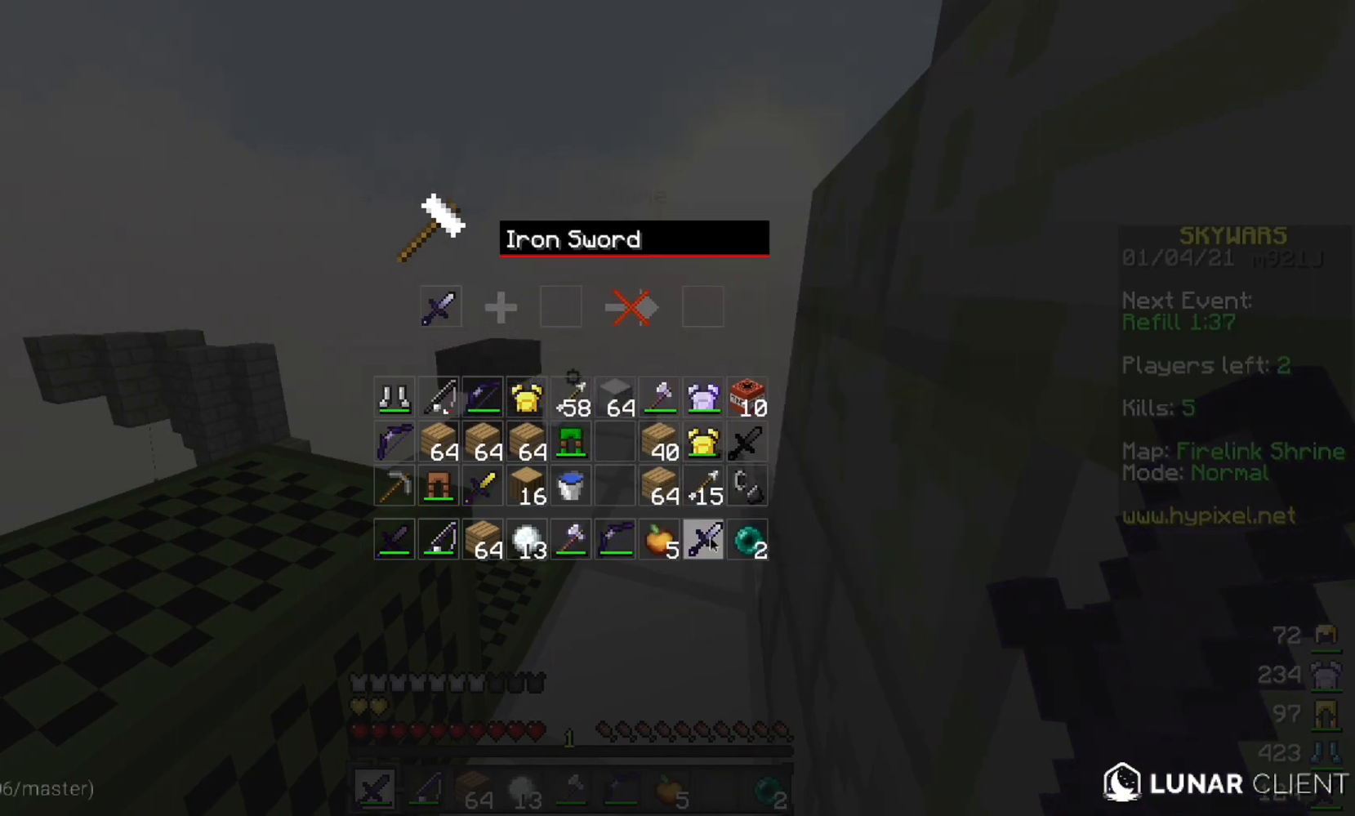
{"keys": [], "mouse": [], "events": []}